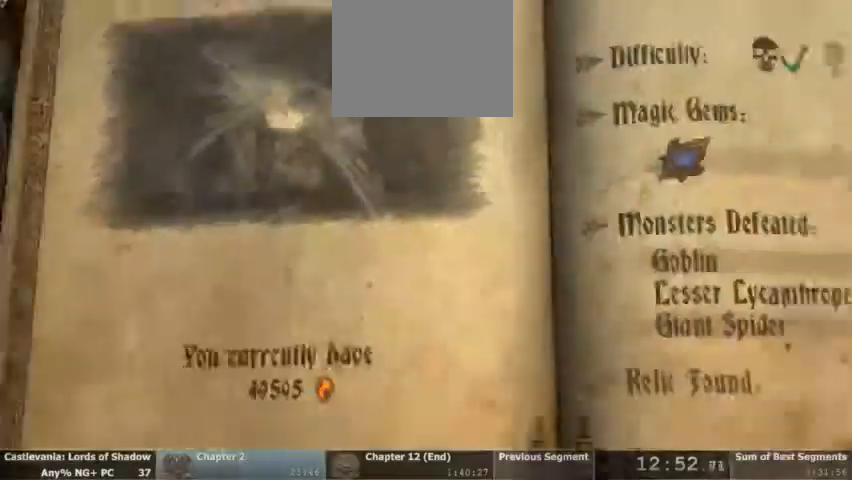
Gameplay with a controller (PlayStation layout); each line is a JSON object with the inputs held at the frame after it (dt_ms = milliseconds from this image to that frame). "events" lists button and stick changes between this image and that frame as [ms after this image, input, new state], when the widget could be followed in between. Not read: HOME L1 L3 R1 R3 SELECT START.
{"dt_ms": 500, "buttons": [], "events": [[300, "CROSS", "down"], [400, "CROSS", "up"]]}
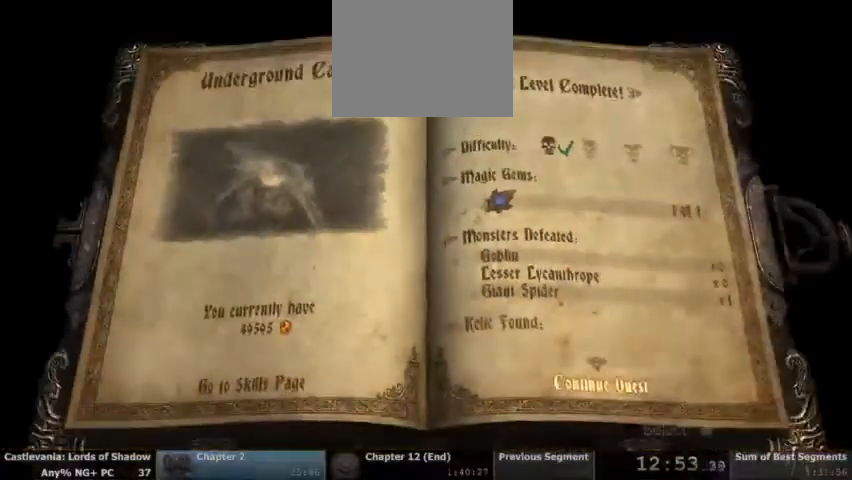
{"dt_ms": 500, "buttons": [], "events": [[33, "CROSS", "down"], [133, "CROSS", "up"]]}
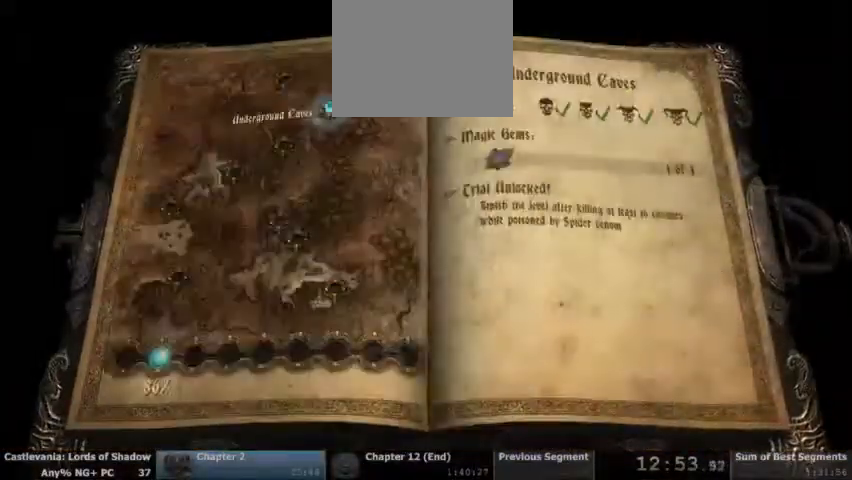
{"dt_ms": 500, "buttons": [], "events": [[233, "DPAD_RIGHT", "down"], [333, "DPAD_RIGHT", "up"], [400, "CROSS", "down"], [467, "CROSS", "up"]]}
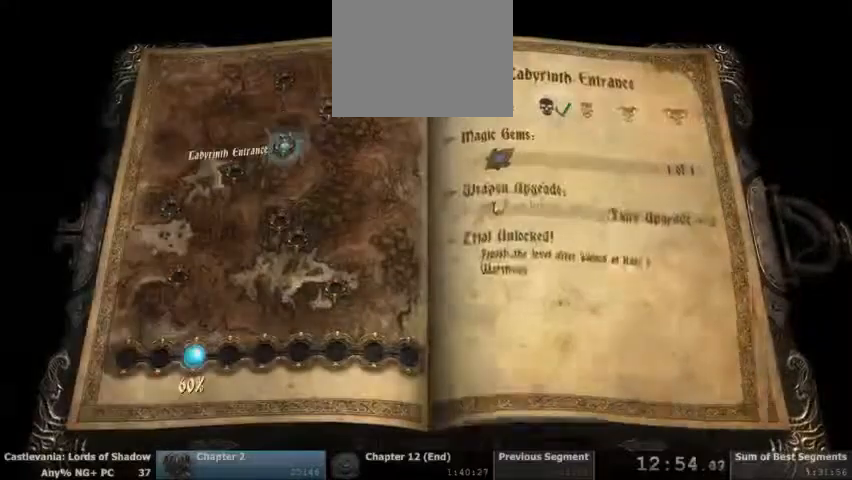
{"dt_ms": 500, "buttons": [], "events": []}
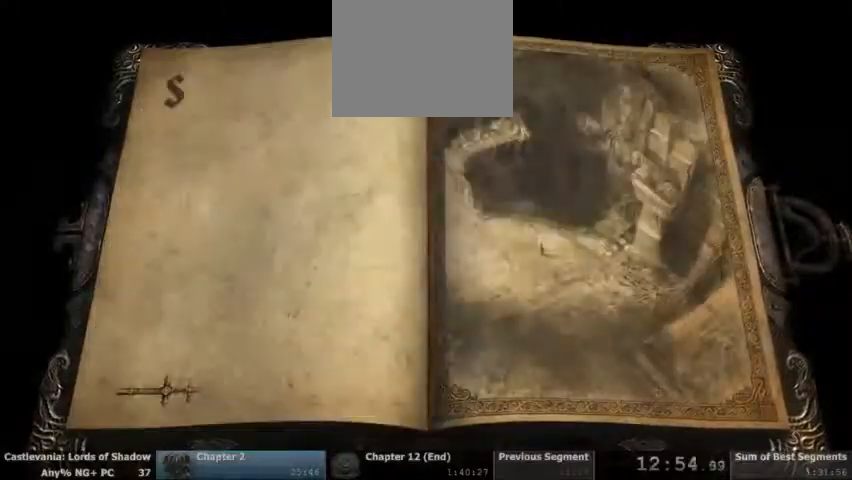
{"dt_ms": 500, "buttons": [], "events": []}
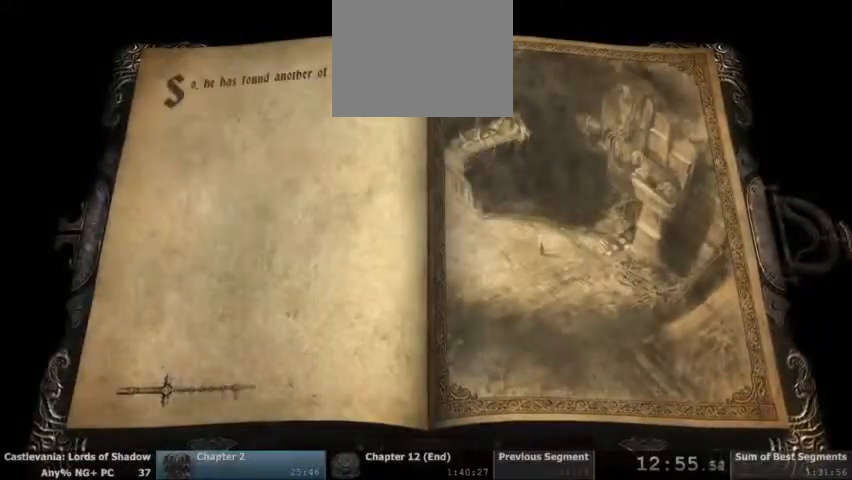
{"dt_ms": 500, "buttons": [], "events": []}
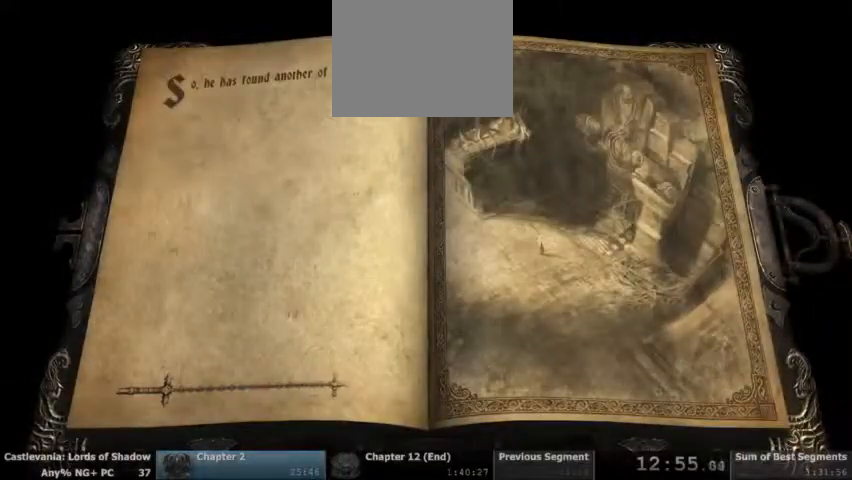
{"dt_ms": 500, "buttons": [], "events": []}
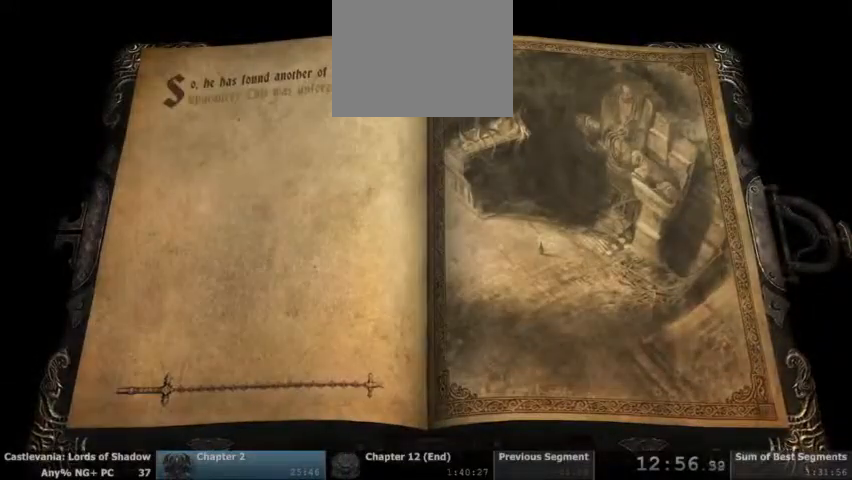
{"dt_ms": 500, "buttons": [], "events": []}
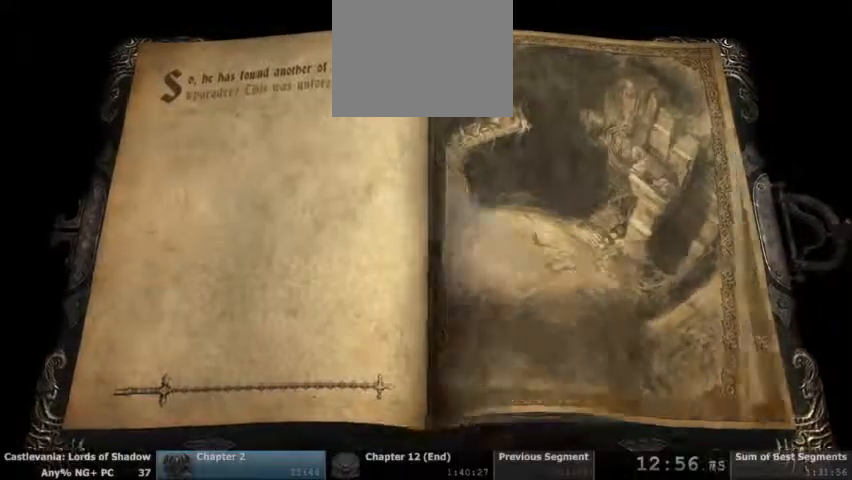
{"dt_ms": 1000, "buttons": ["CROSS"]}
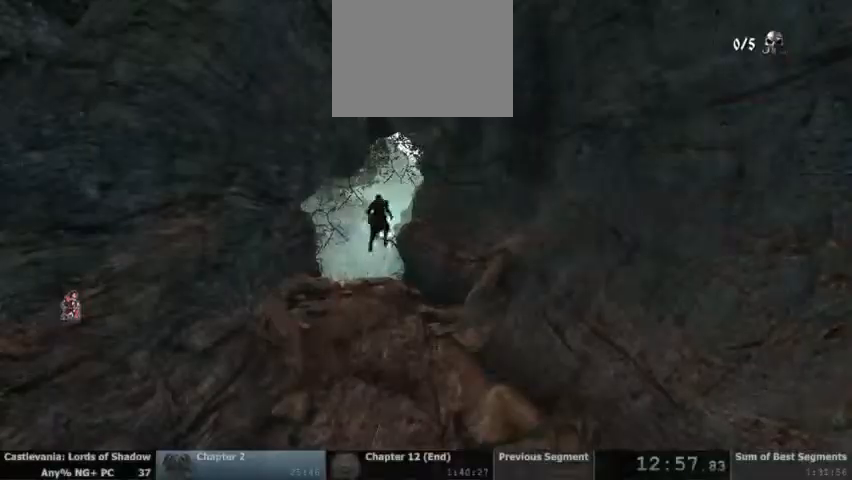
{"dt_ms": 500, "buttons": ["CROSS"], "events": []}
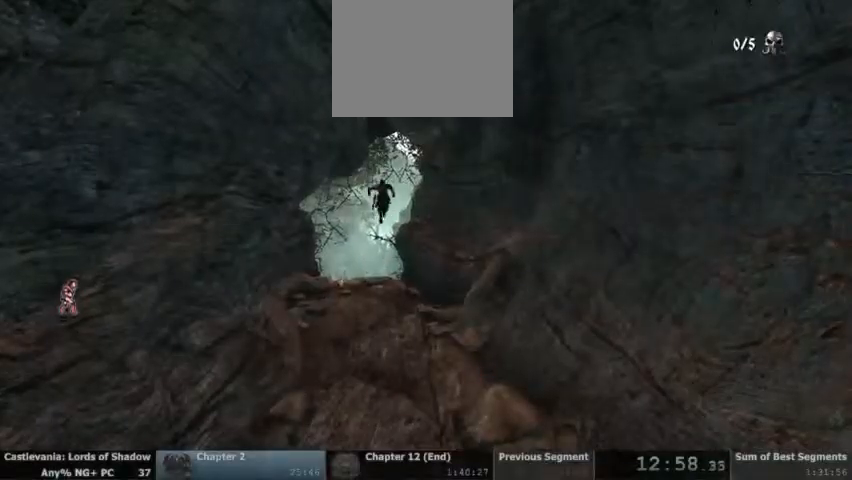
{"dt_ms": 500, "buttons": [], "events": [[33, "CROSS", "up"]]}
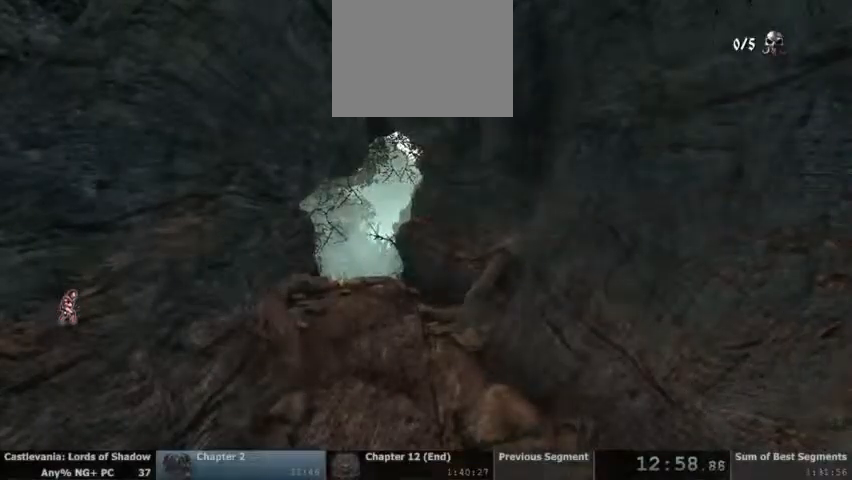
{"dt_ms": 500, "buttons": [], "events": [[133, "DPAD_DOWN", "down"], [233, "DPAD_DOWN", "up"]]}